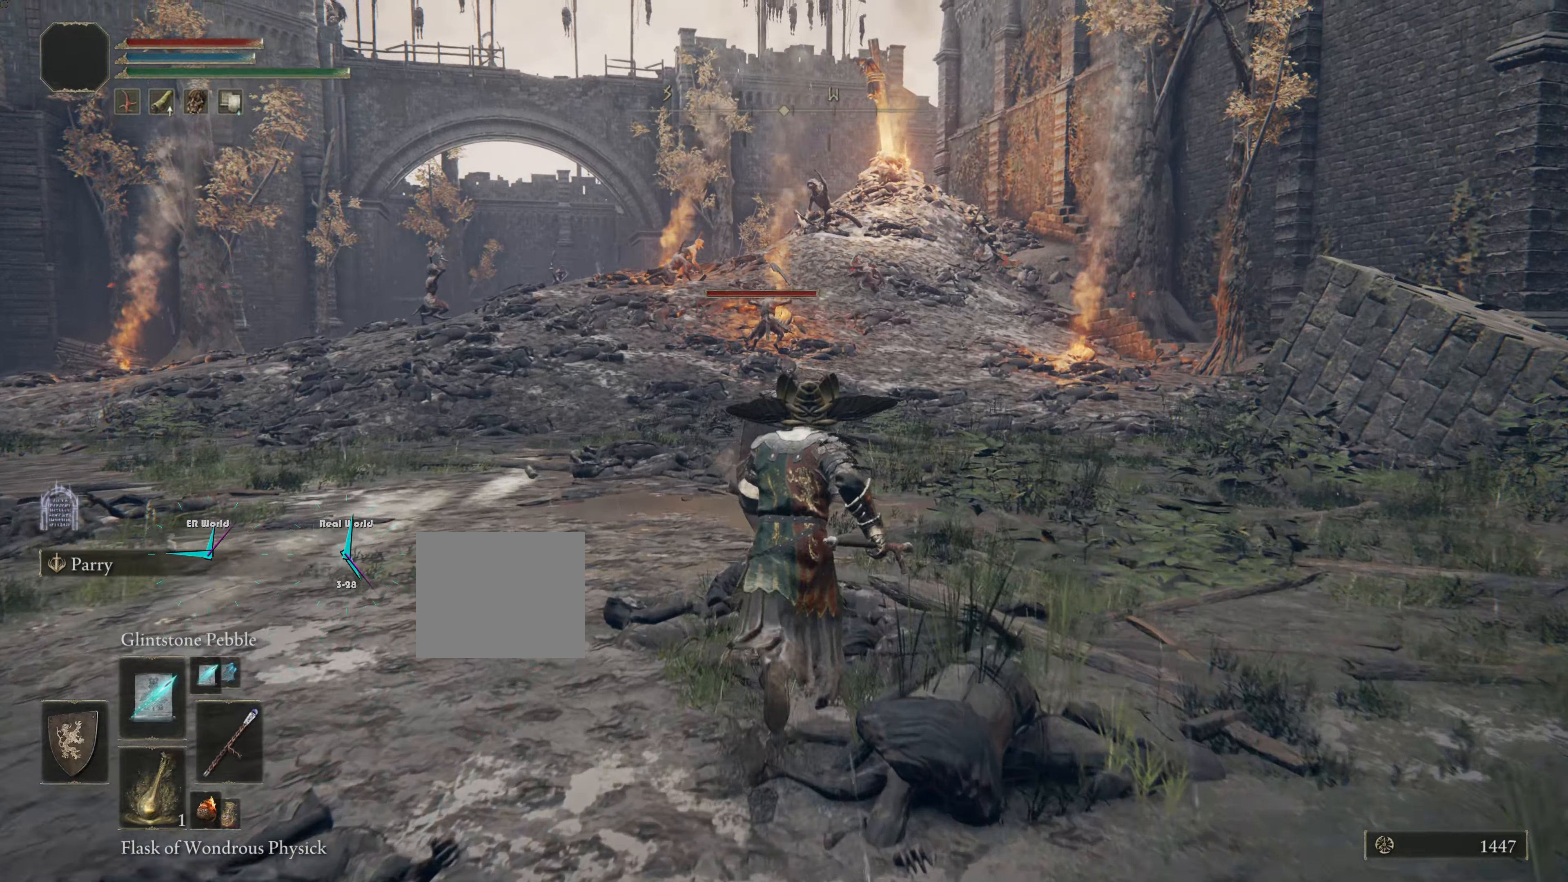
Gameplay with a controller (PlayStation layout); each line is a JSON object with the inputs held at the frame after it. "events" lists button and stick changes between this image and that frame as [ms after this image, input, new state], when the widget could be followed in between.
{"buttons": ["L1"], "left_stick": "up", "right_stick": "center"}
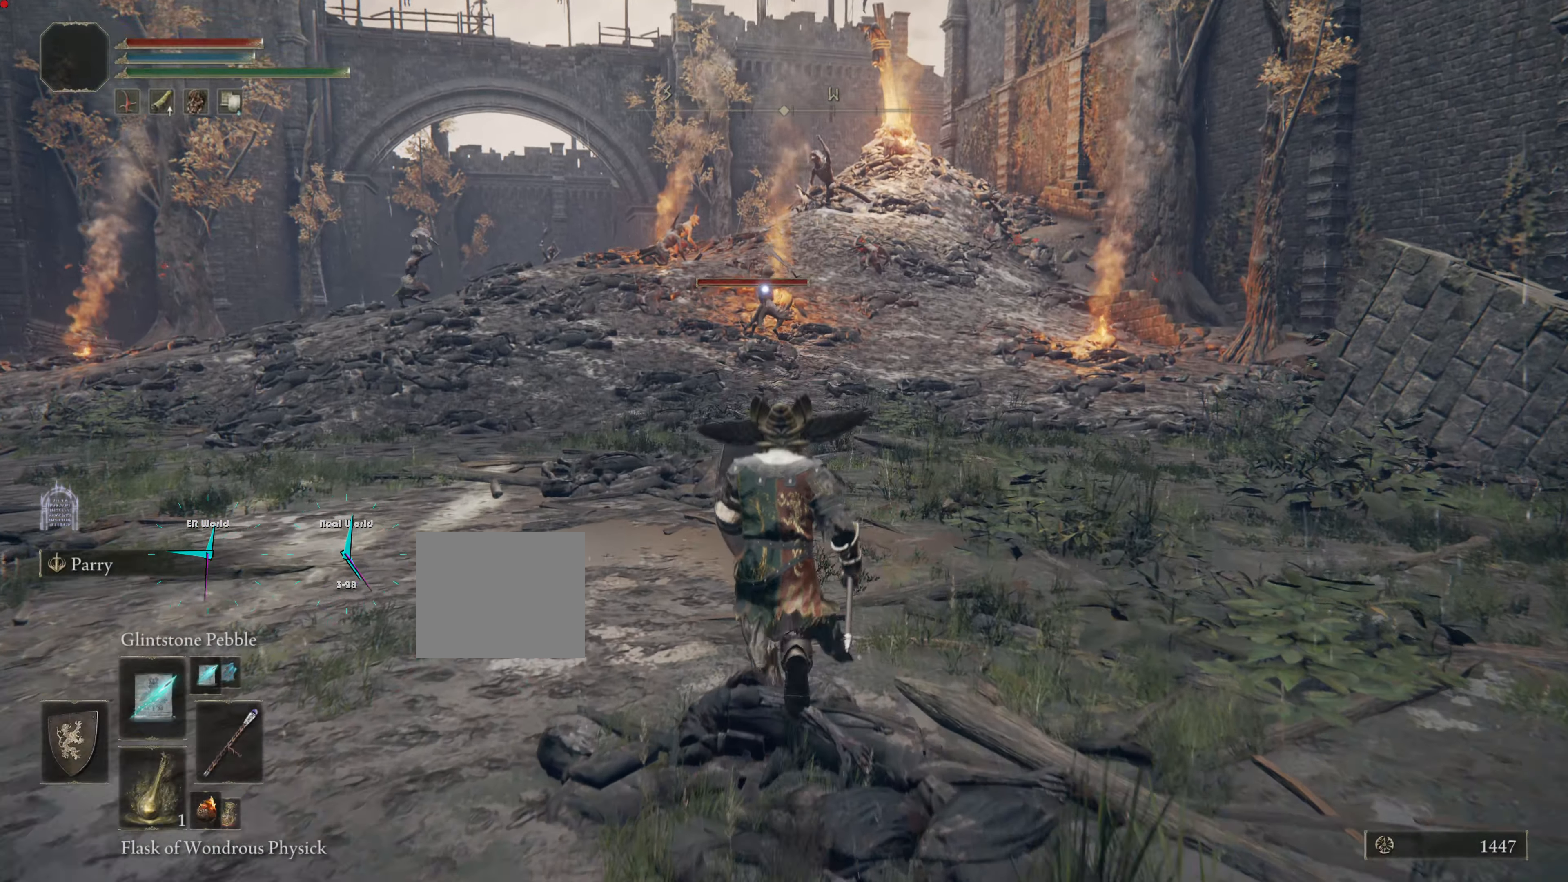
{"buttons": ["L1"], "left_stick": "up", "right_stick": "center", "events": [[34, "L2", "down"], [184, "L2", "up"]]}
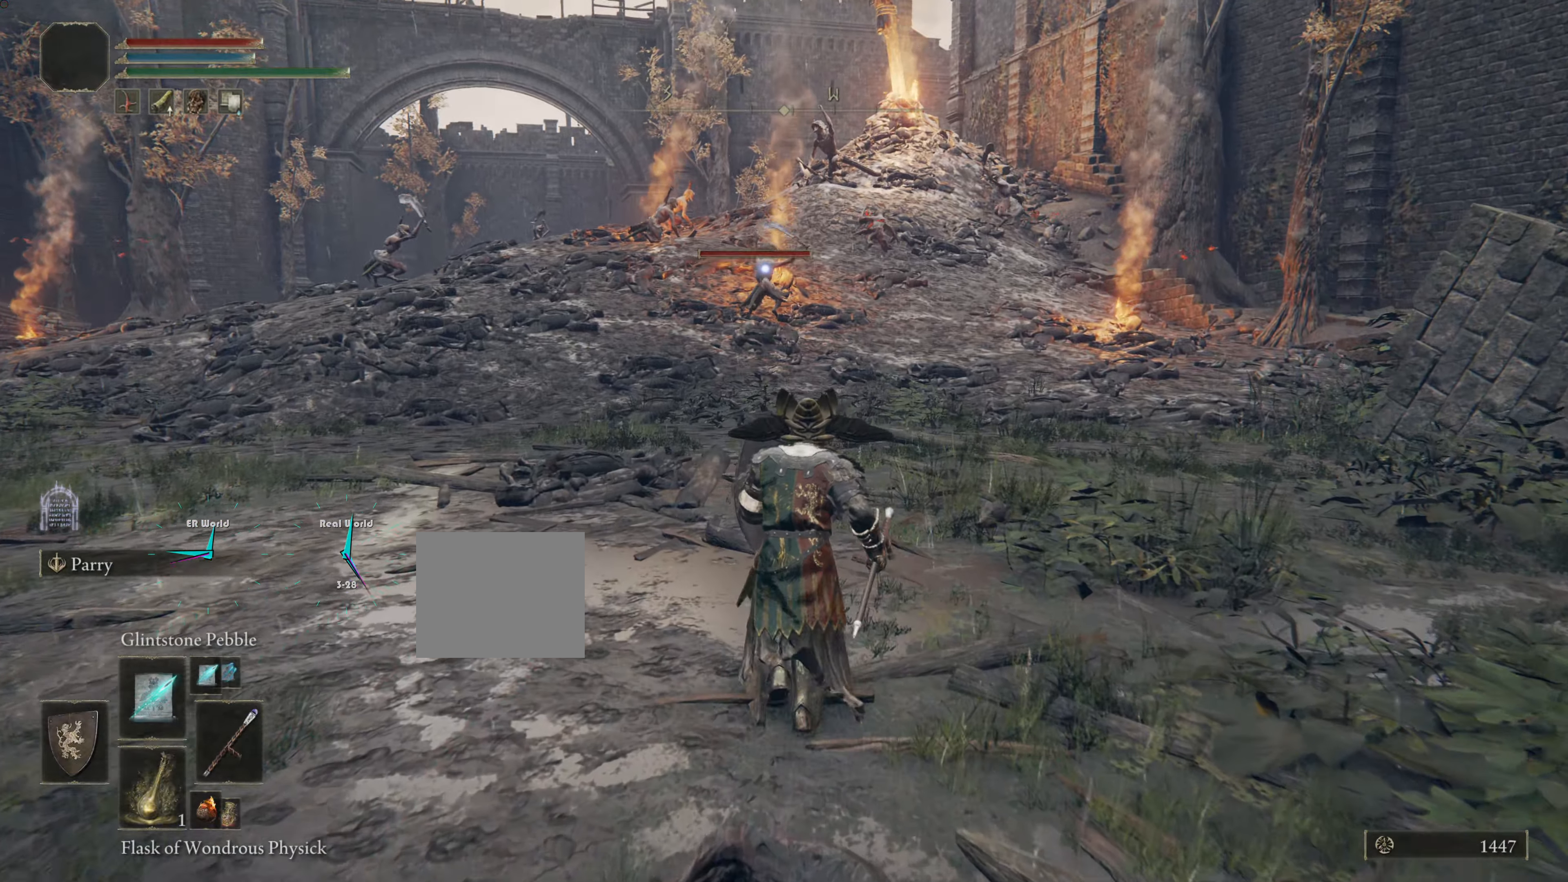
{"buttons": ["L1"], "left_stick": "up", "right_stick": "center", "events": [[116, "DPAD_LEFT", "down"], [166, "DPAD_LEFT", "up"], [300, "L2", "down"], [350, "L2", "up"]]}
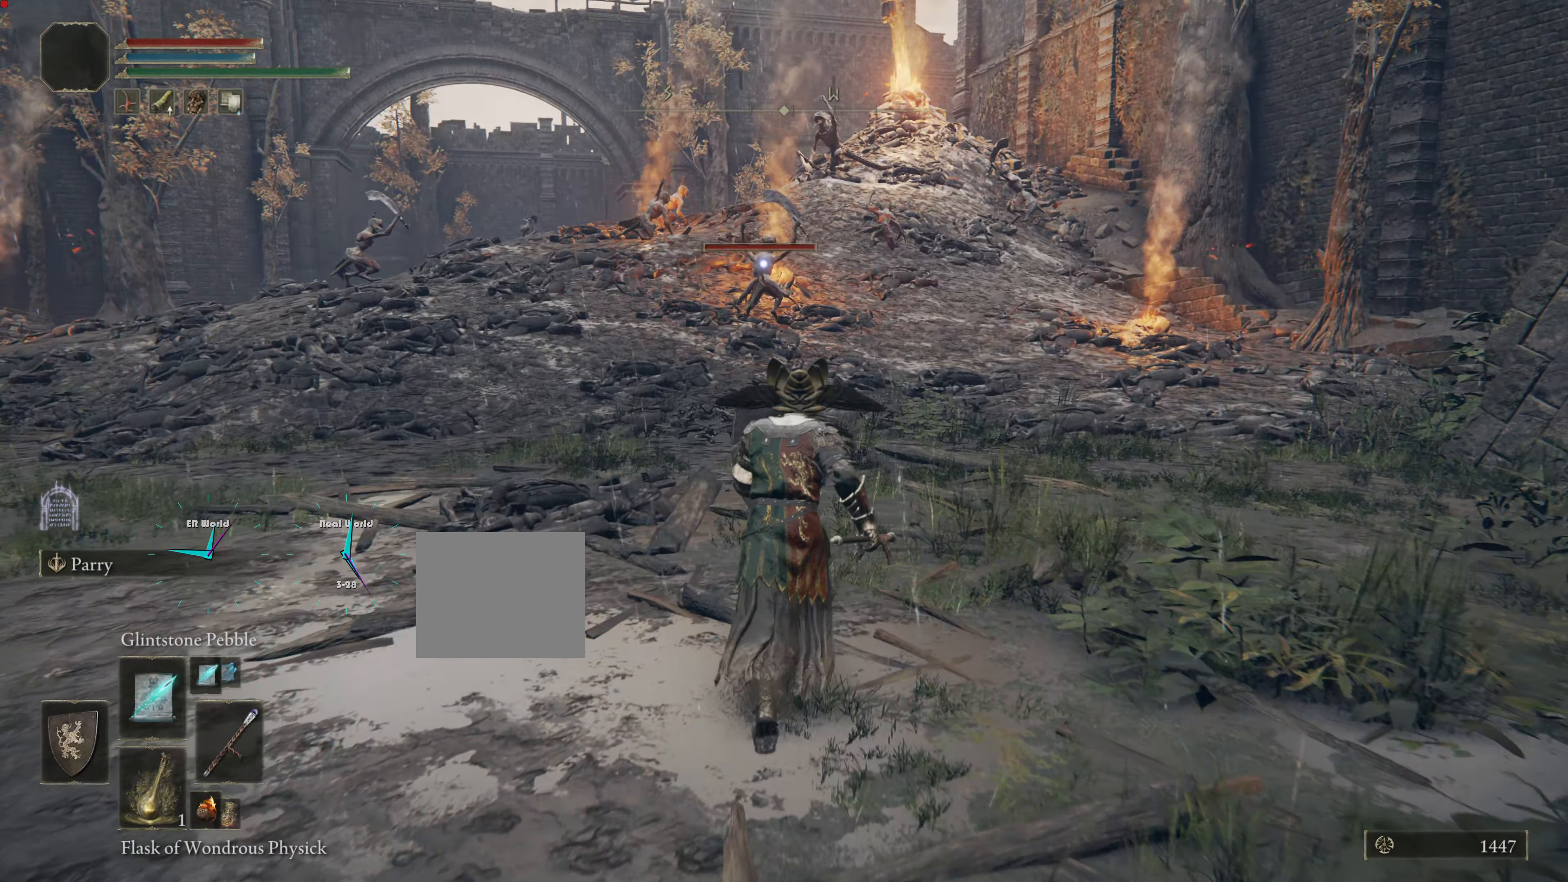
{"buttons": ["TRIANGLE"], "left_stick": "center", "right_stick": "center", "events": [[134, "DPAD_LEFT", "down"], [134, "TRIANGLE", "down"], [217, "DPAD_LEFT", "up"], [217, "TRIANGLE", "up"], [234, "L1", "up"], [234, "left_stick", "center"], [334, "TRIANGLE", "down"]]}
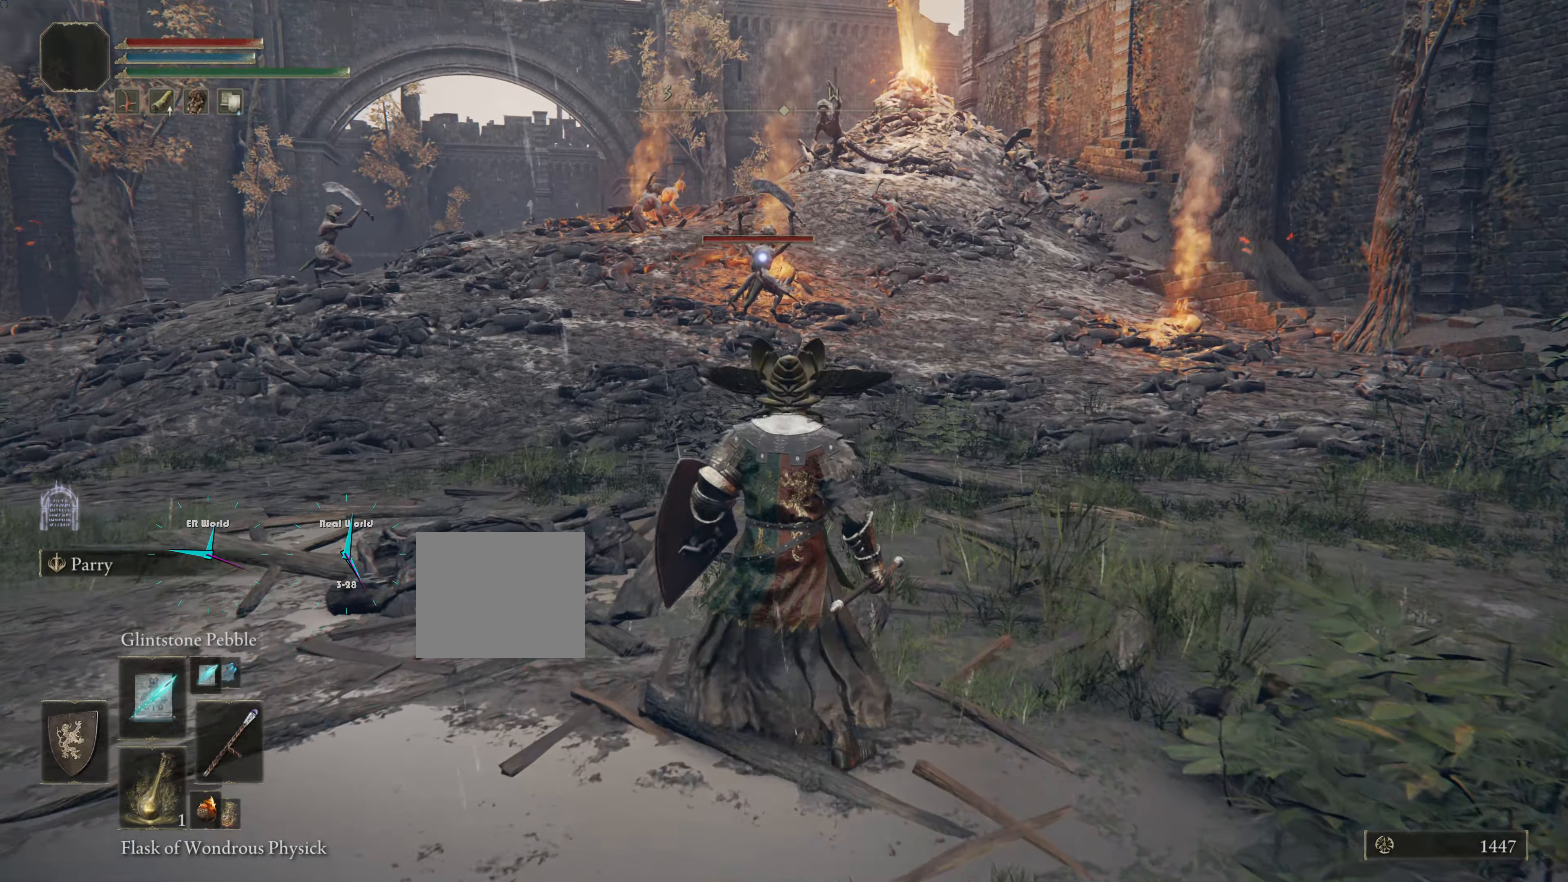
{"buttons": ["TRIANGLE"], "left_stick": "center", "right_stick": "center", "events": []}
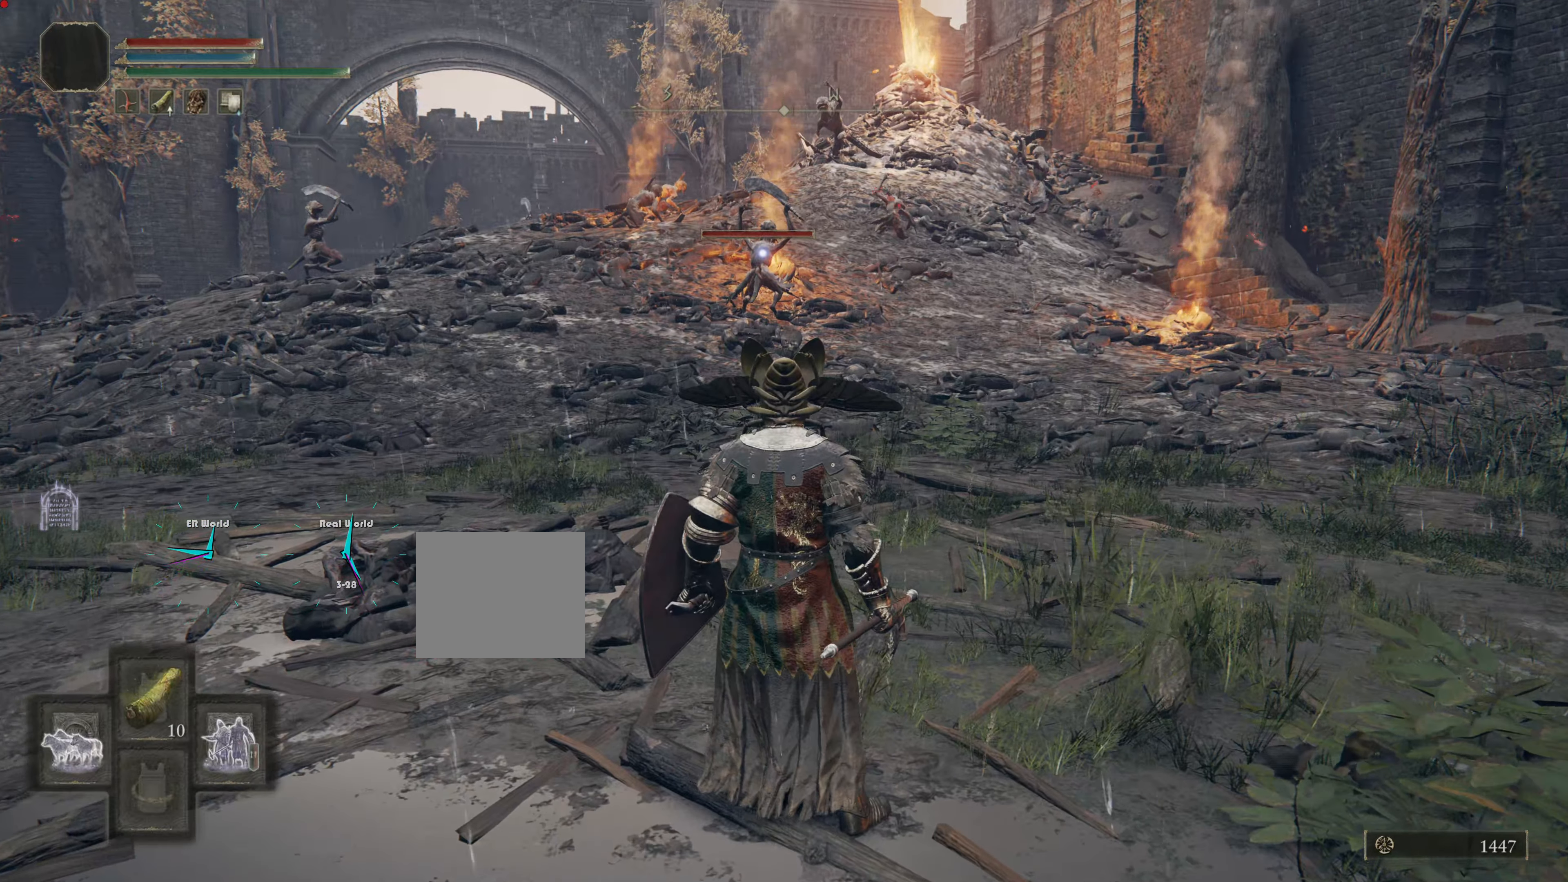
{"buttons": [], "left_stick": "center", "right_stick": "center", "events": [[150, "DPAD_RIGHT", "down"], [300, "DPAD_RIGHT", "up"], [484, "TRIANGLE", "up"]]}
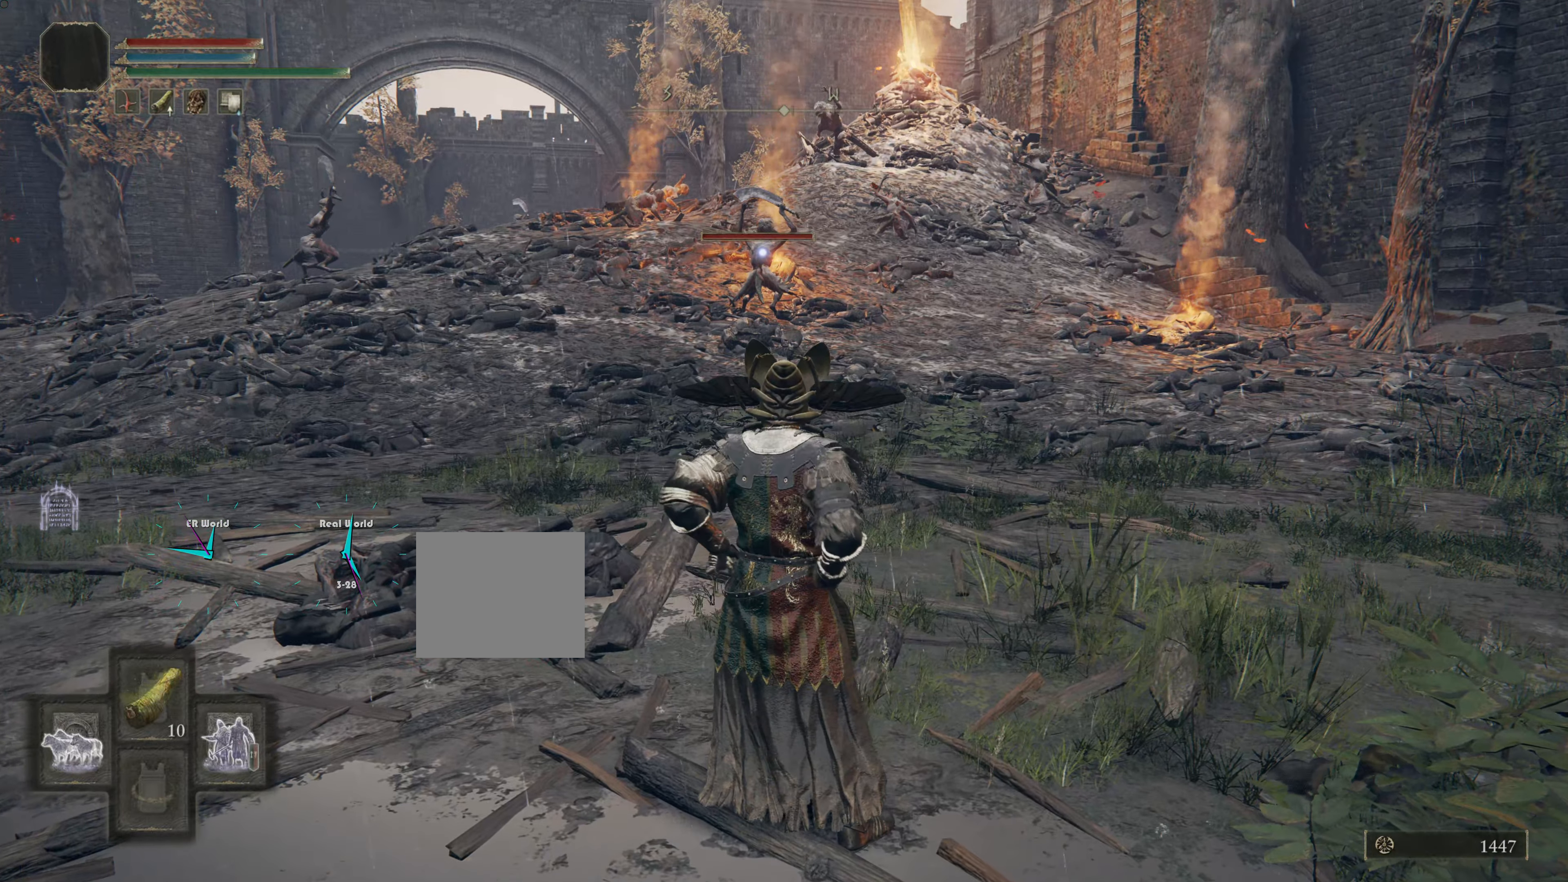
{"buttons": ["L1"], "left_stick": "center", "right_stick": "center", "events": [[400, "L1", "down"]]}
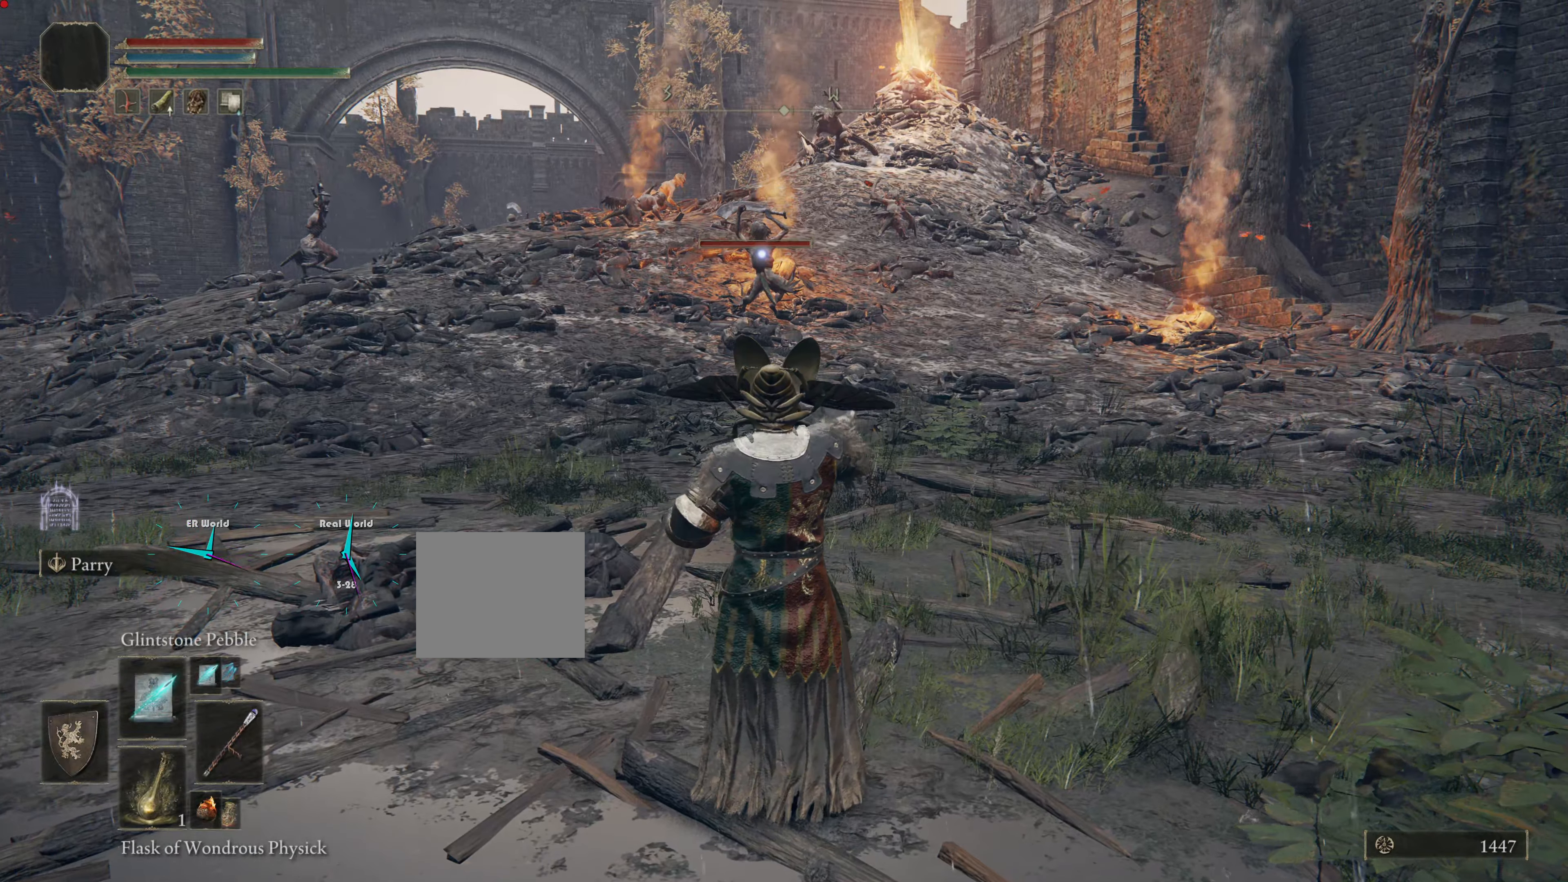
{"buttons": ["L1"], "left_stick": "center", "right_stick": "center", "events": []}
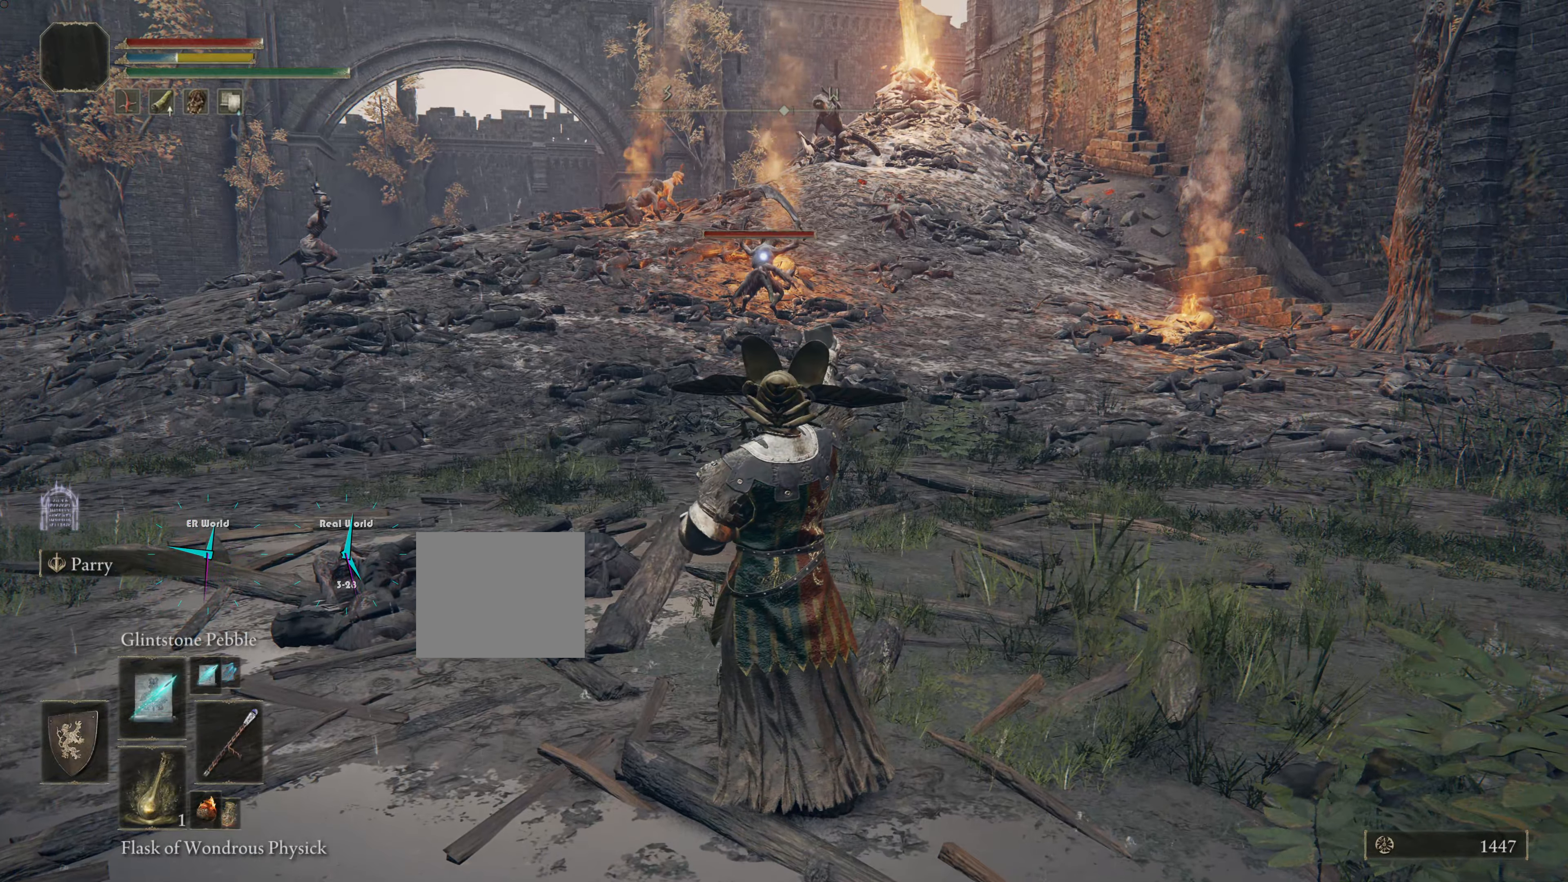
{"buttons": ["L1"], "left_stick": "up", "right_stick": "center", "events": [[100, "left_stick", "up"]]}
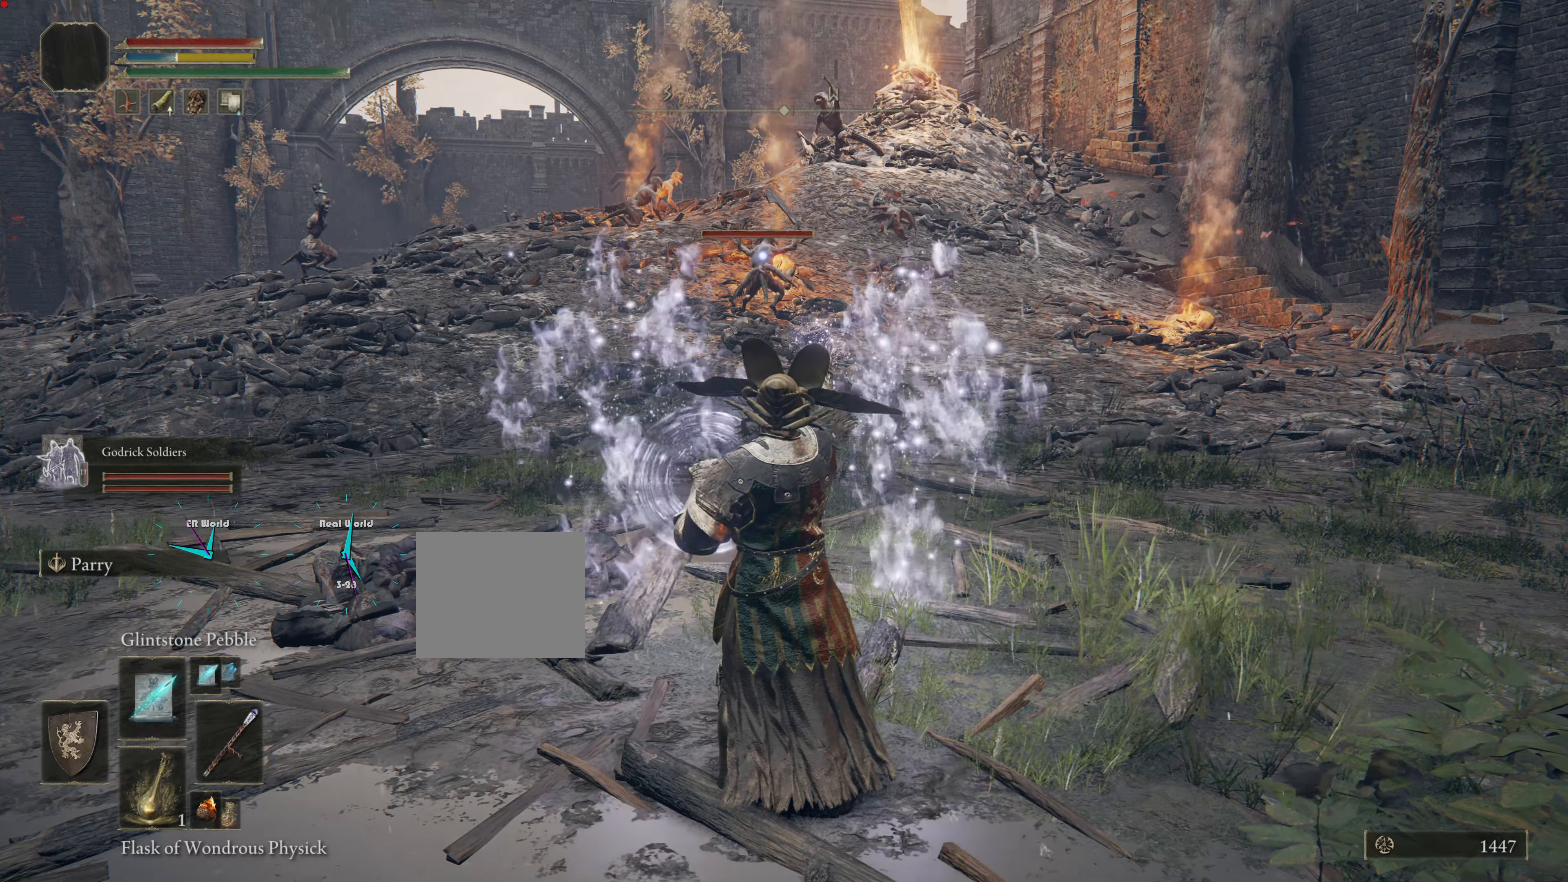
{"buttons": ["L1"], "left_stick": "up", "right_stick": "center", "events": [[34, "left_stick", "center"], [317, "left_stick", "up"]]}
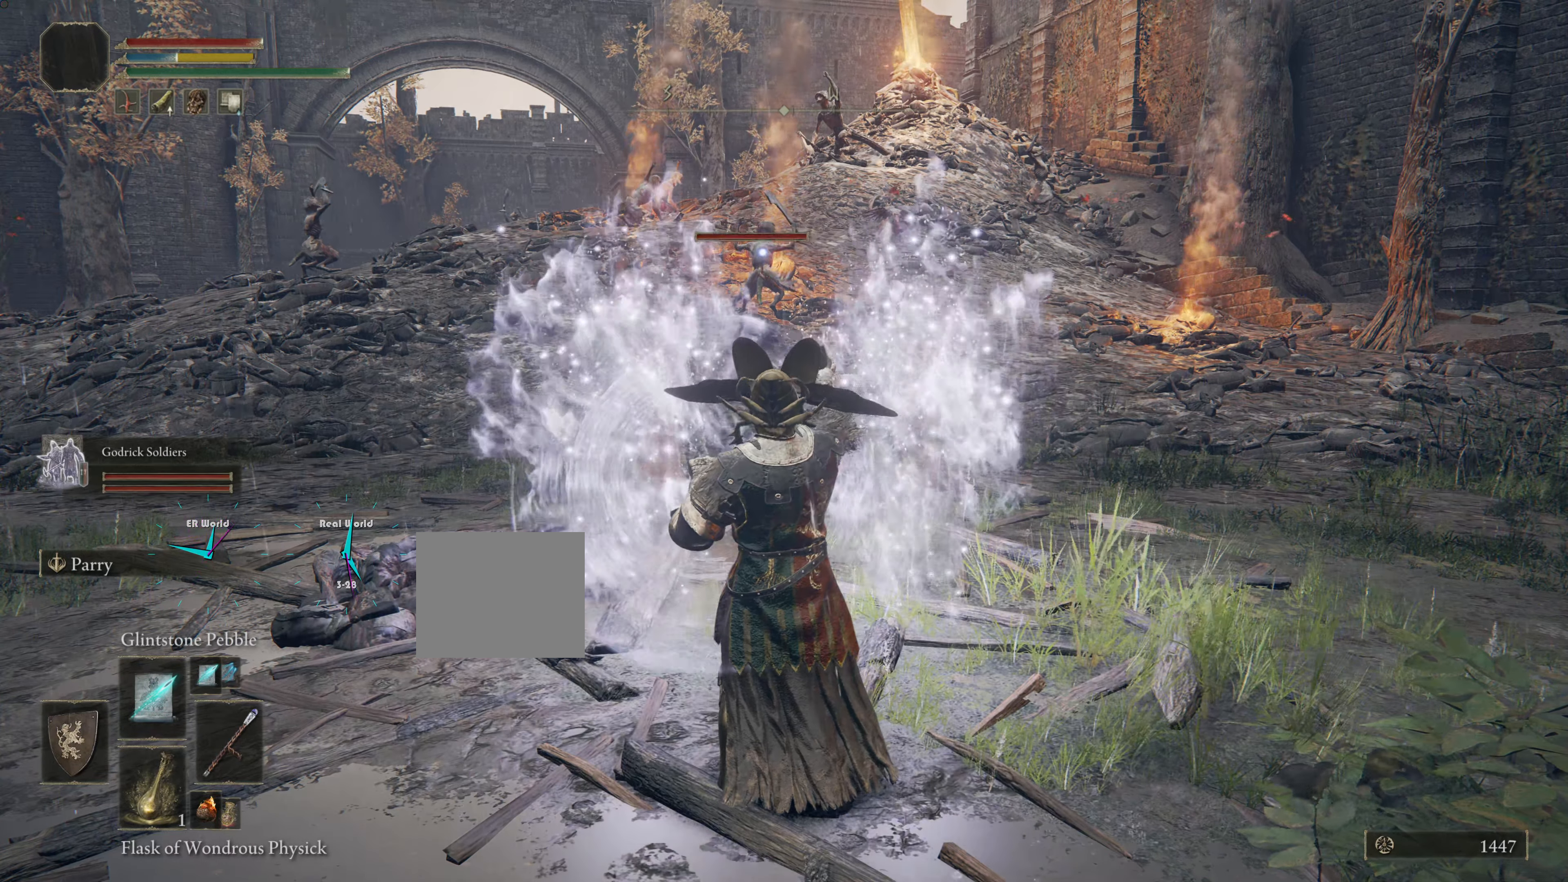
{"buttons": ["L1"], "left_stick": "center", "right_stick": "up", "events": [[300, "left_stick", "center"], [350, "right_stick", "up"]]}